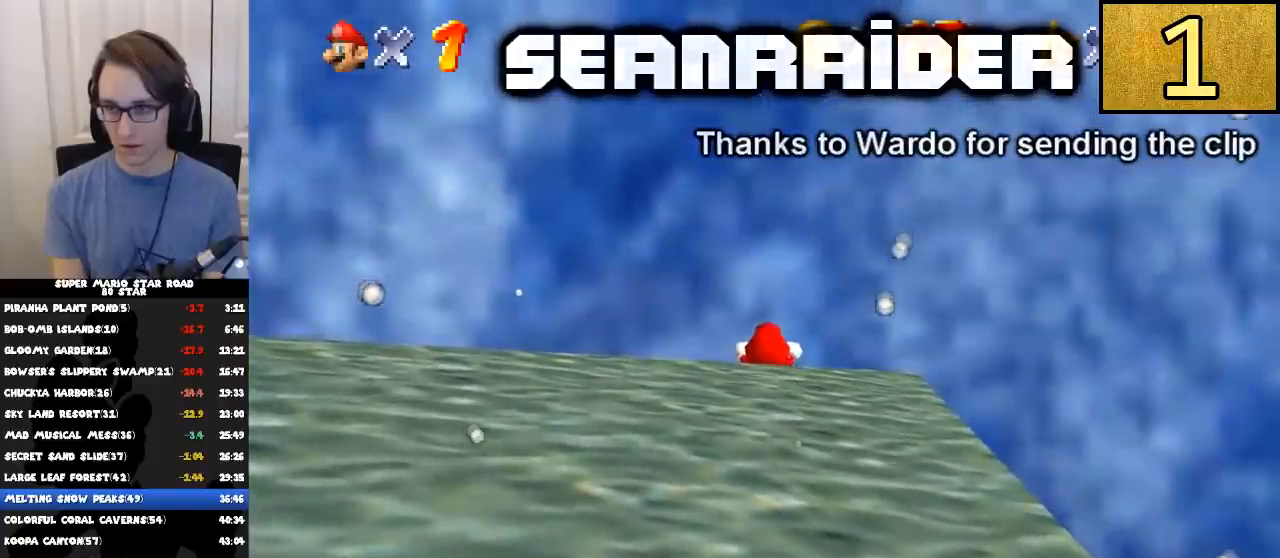
Gameplay with a controller (Nintendo layout); each line is a JSON object with the inputs held at the frame after it. "events" lists button and stick changes between this image and that frame as [ms after this image, input, new state], when the widget could be followed in between. Not read: L3 R3.
{"buttons": [], "left_stick": "down-left", "right_stick": "center", "events": [[150, "left_stick", "down-right"], [217, "left_stick", "right"], [417, "left_stick", "down-left"]]}
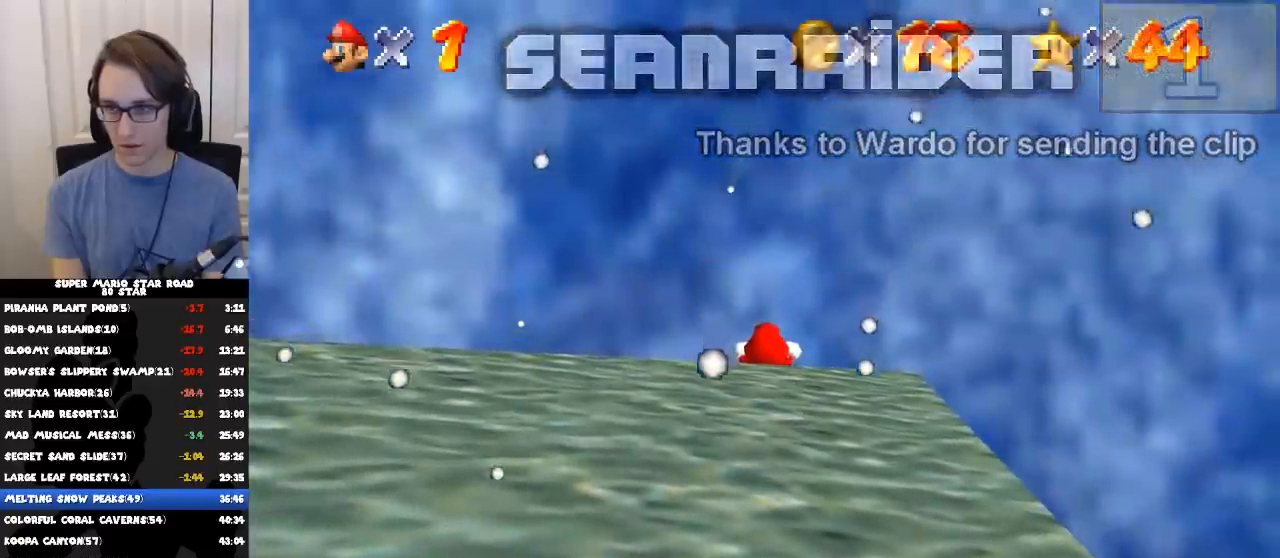
{"buttons": [], "left_stick": "center", "right_stick": "center", "events": [[84, "left_stick", "up-left"], [150, "left_stick", "center"]]}
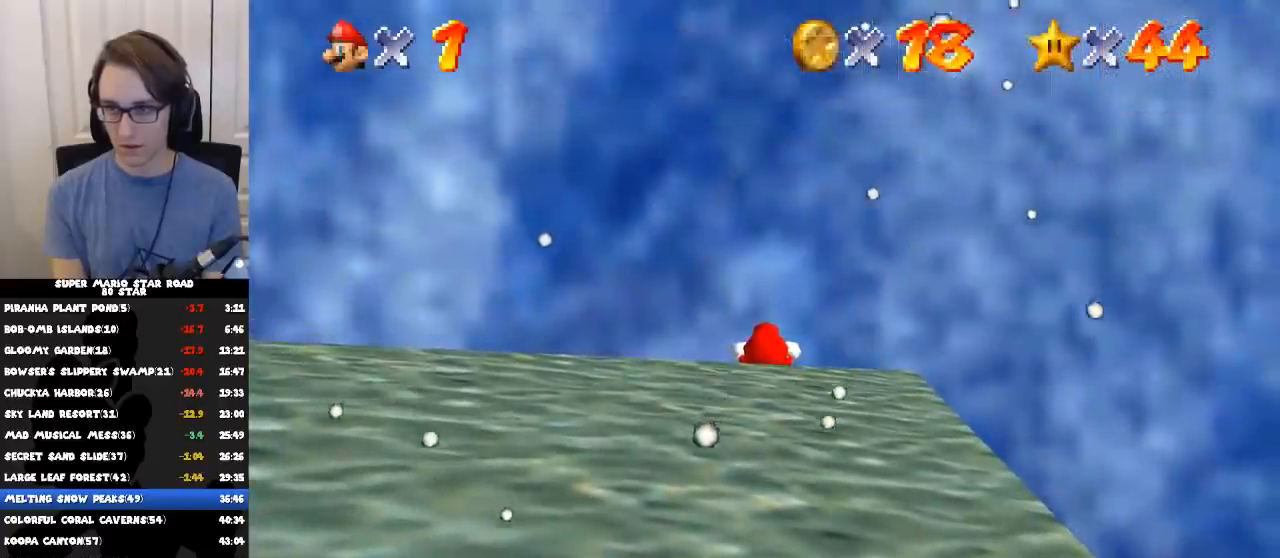
{"buttons": [], "left_stick": "center", "right_stick": "center", "events": []}
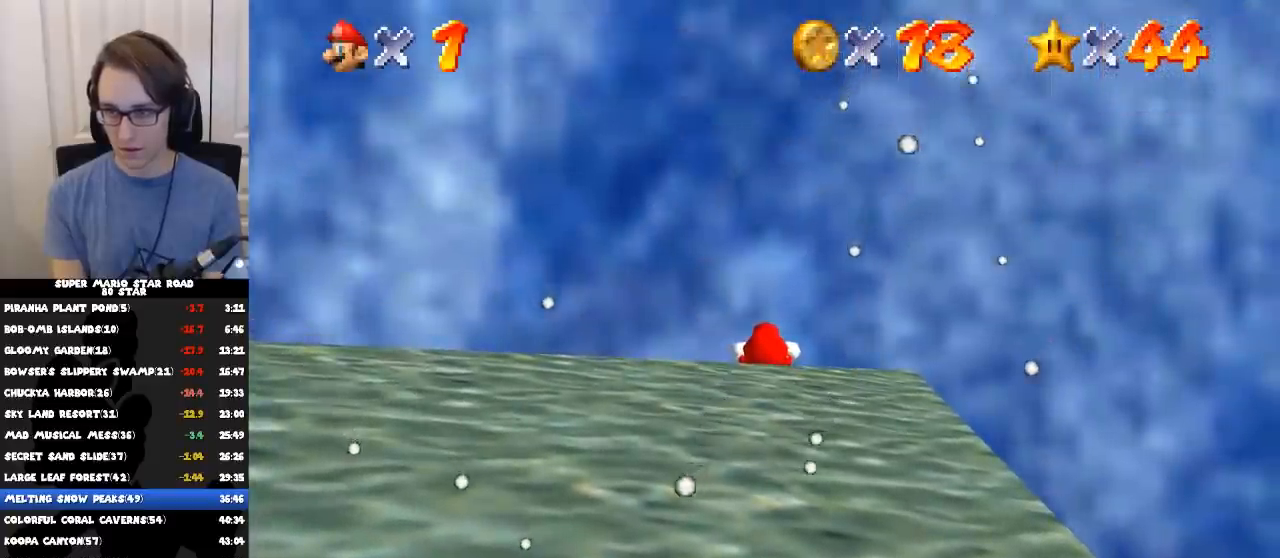
{"buttons": [], "left_stick": "center", "right_stick": "center", "events": []}
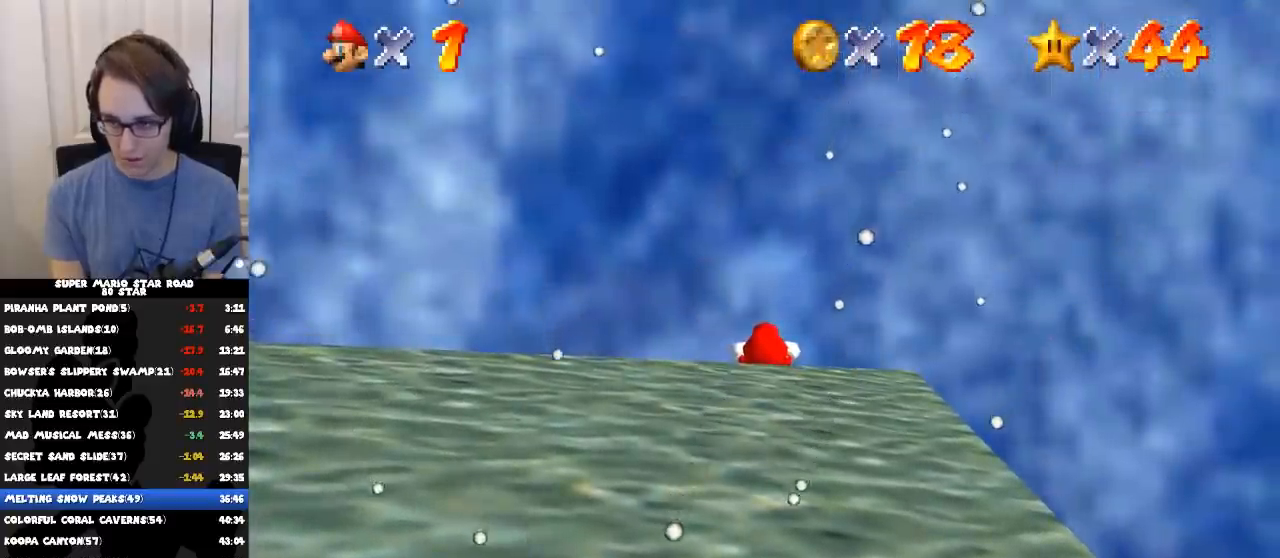
{"buttons": [], "left_stick": "center", "right_stick": "center", "events": []}
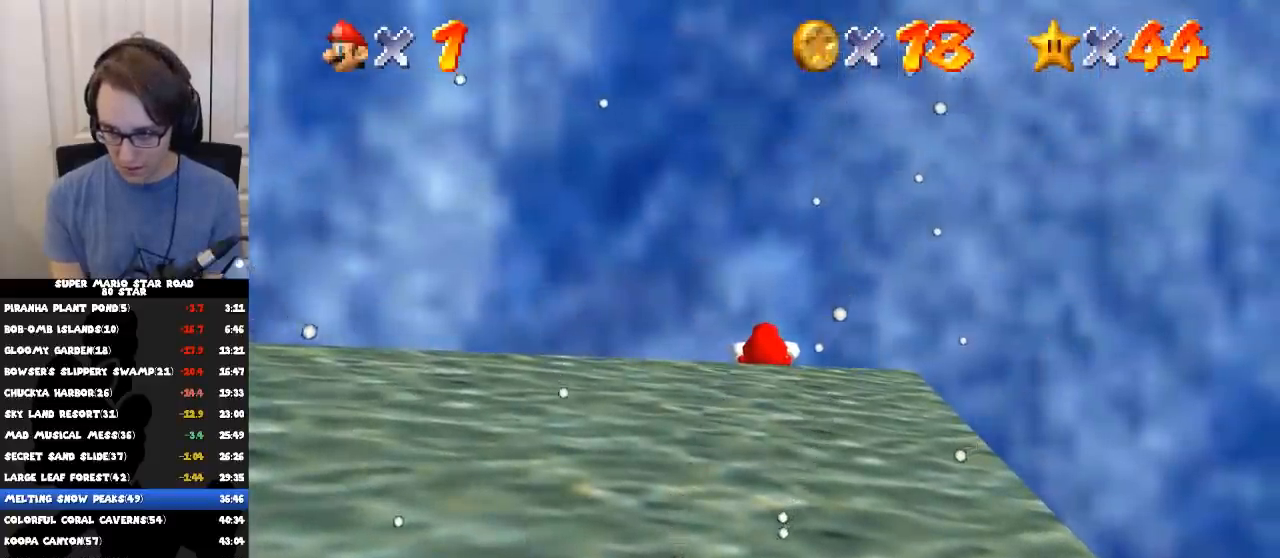
{"buttons": [], "left_stick": "down-left", "right_stick": "center", "events": [[300, "left_stick", "down-left"]]}
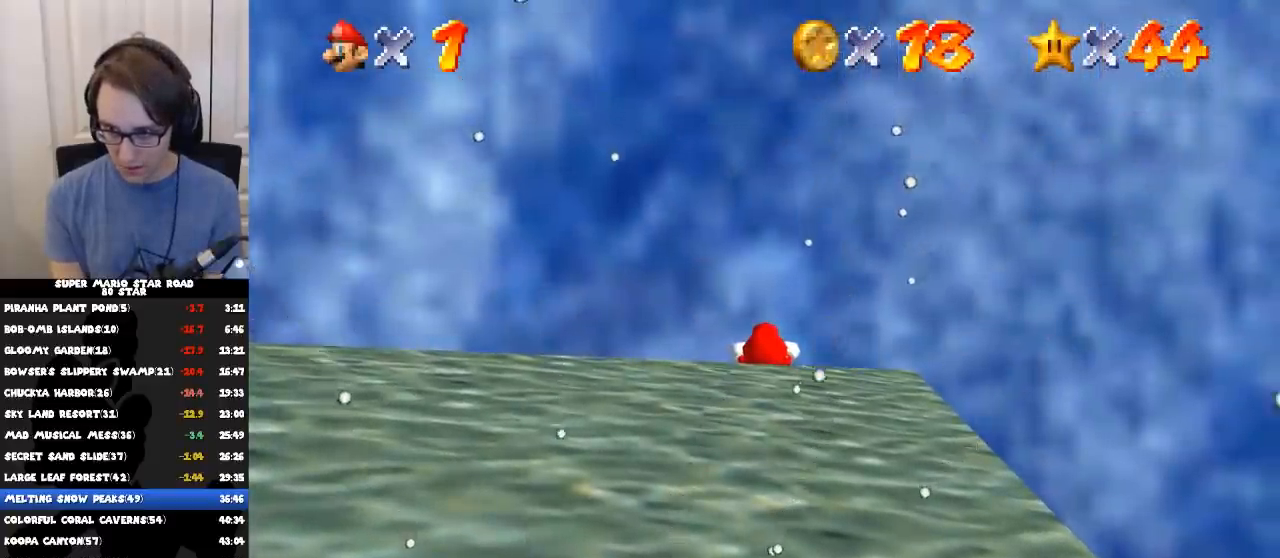
{"buttons": [], "left_stick": "left", "right_stick": "center", "events": [[300, "left_stick", "left"]]}
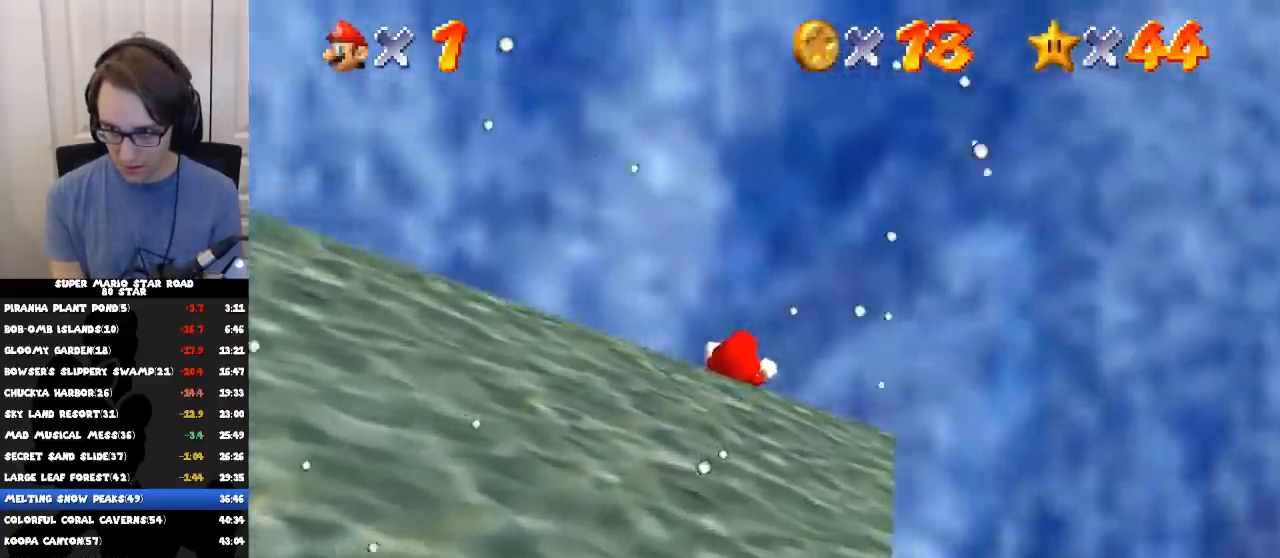
{"buttons": [], "left_stick": "left", "right_stick": "center", "events": []}
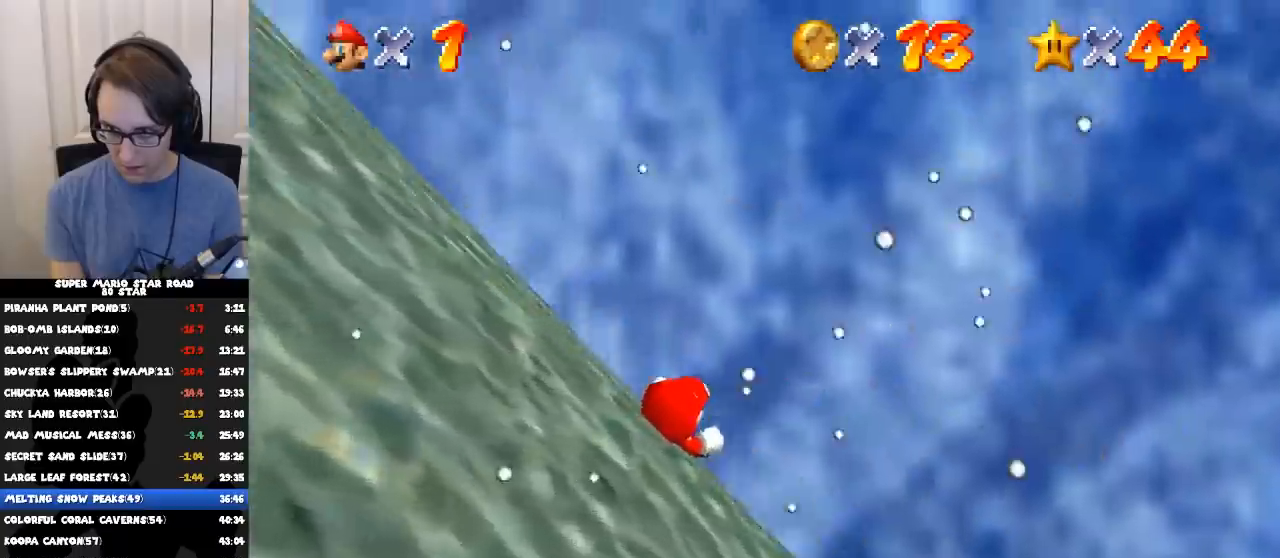
{"buttons": [], "left_stick": "center", "right_stick": "center", "events": [[250, "left_stick", "center"]]}
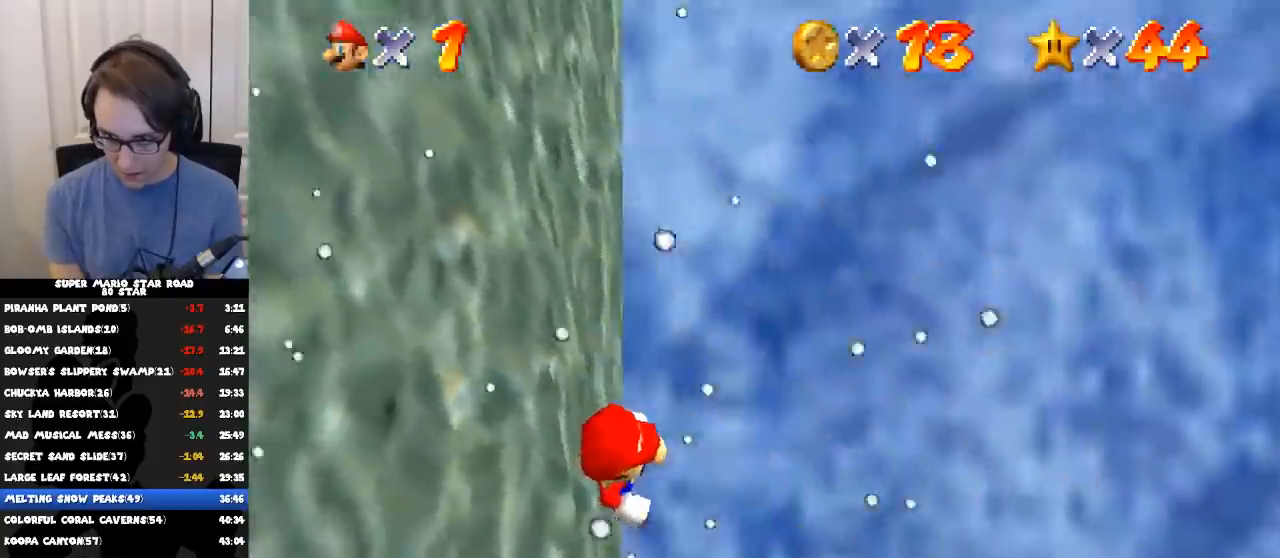
{"buttons": [], "left_stick": "center", "right_stick": "center", "events": []}
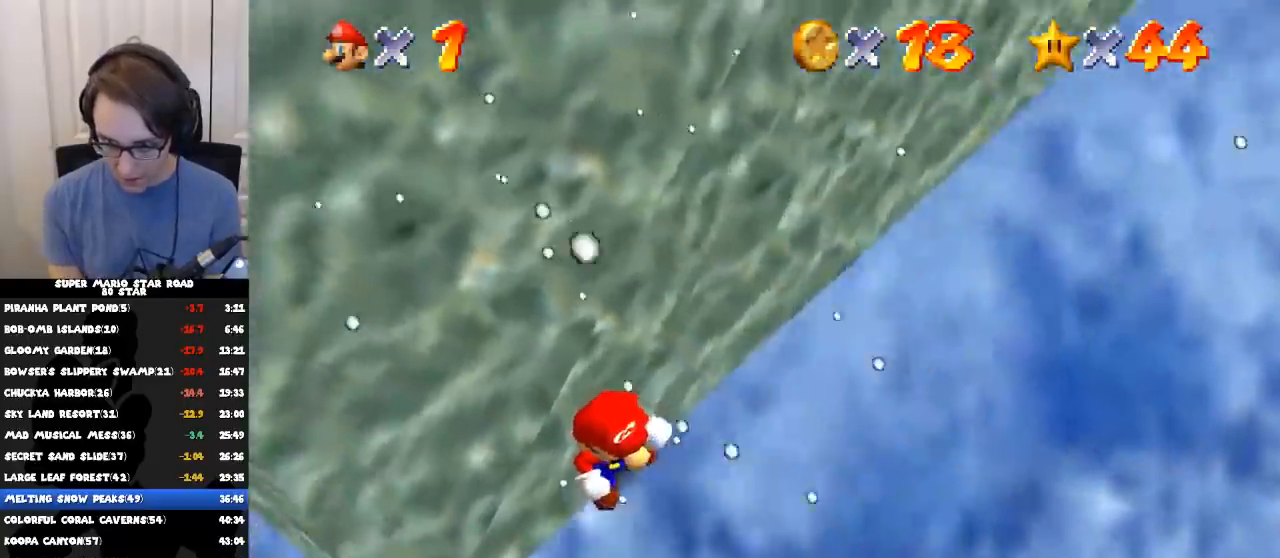
{"buttons": [], "left_stick": "center", "right_stick": "center", "events": []}
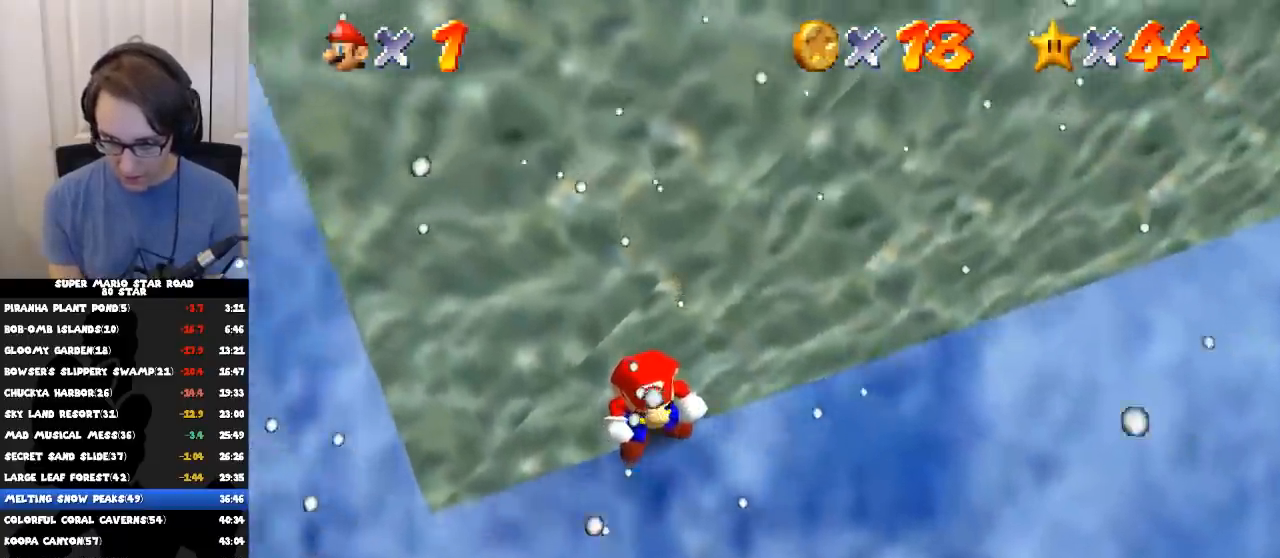
{"buttons": [], "left_stick": "center", "right_stick": "center", "events": []}
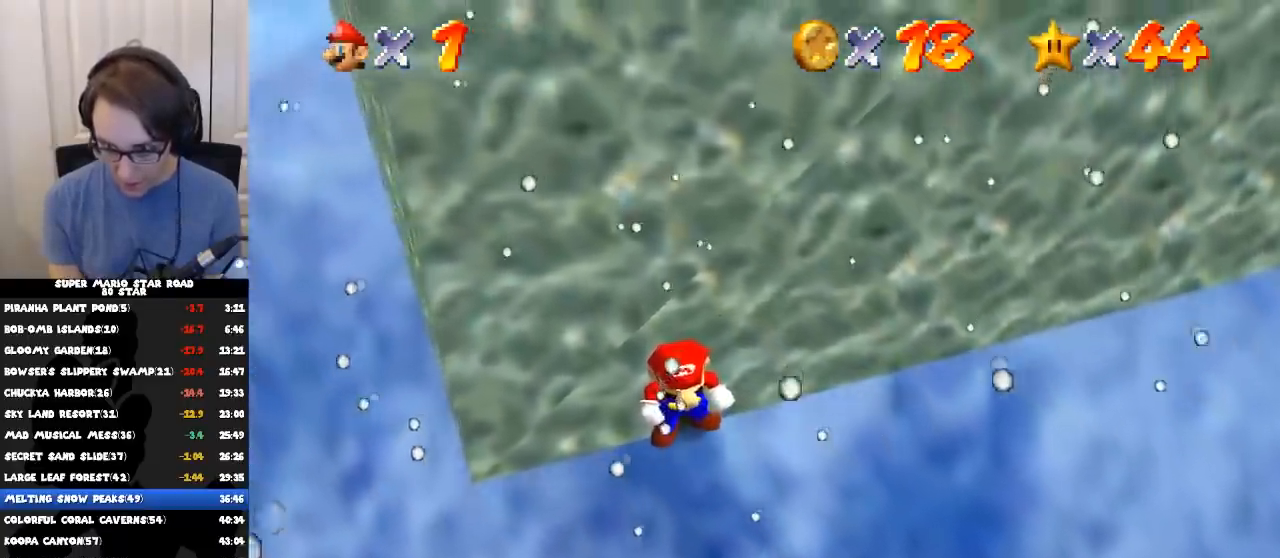
{"buttons": [], "left_stick": "center", "right_stick": "center", "events": []}
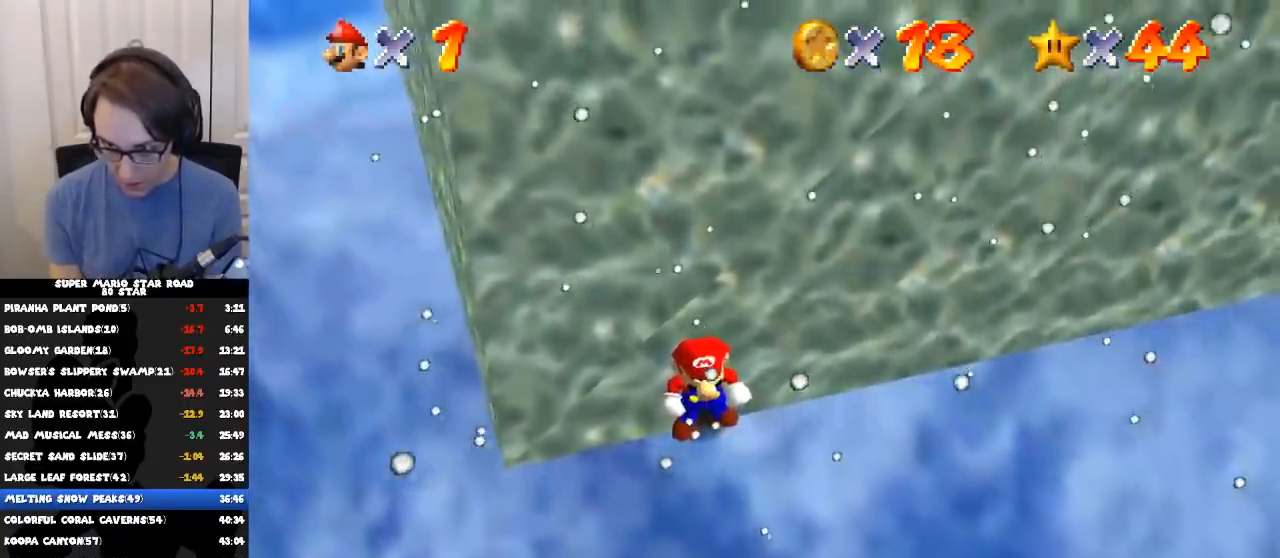
{"buttons": [], "left_stick": "center", "right_stick": "center", "events": []}
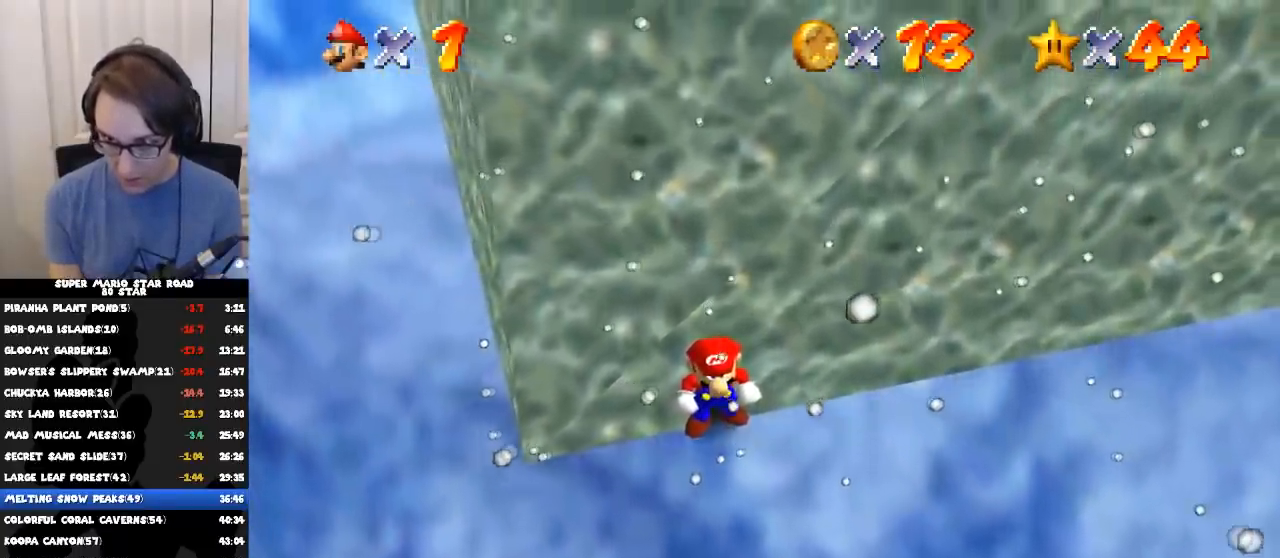
{"buttons": [], "left_stick": "center", "right_stick": "center", "events": []}
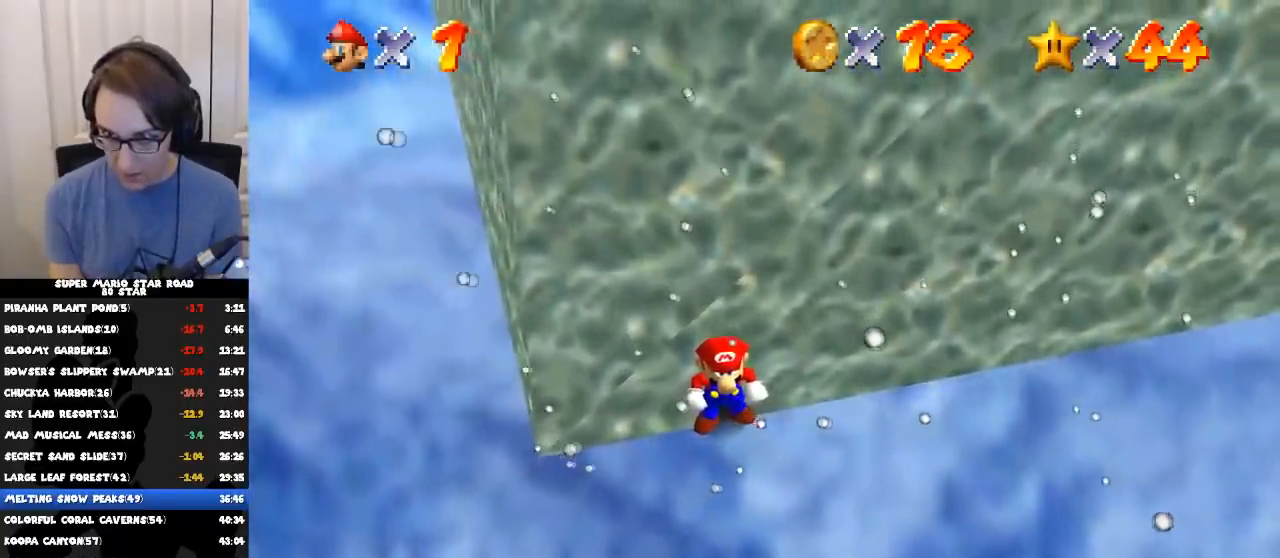
{"buttons": [], "left_stick": "left", "right_stick": "center", "events": [[67, "left_stick", "down-left"], [451, "left_stick", "left"]]}
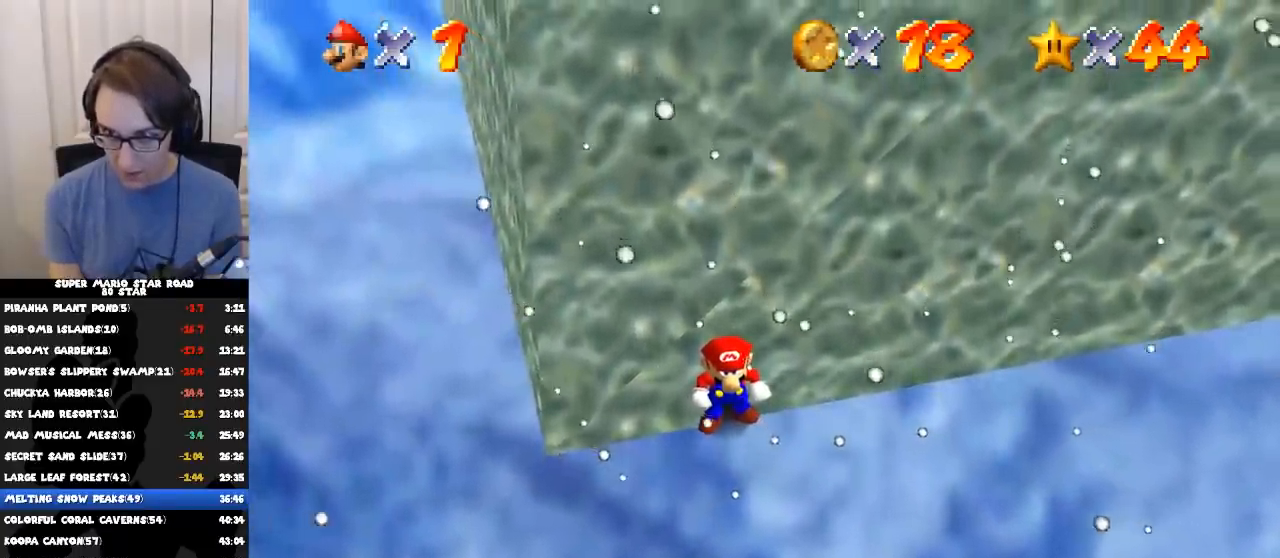
{"buttons": [], "left_stick": "down", "right_stick": "center", "events": [[83, "left_stick", "up-left"], [267, "left_stick", "down-left"], [400, "left_stick", "down"]]}
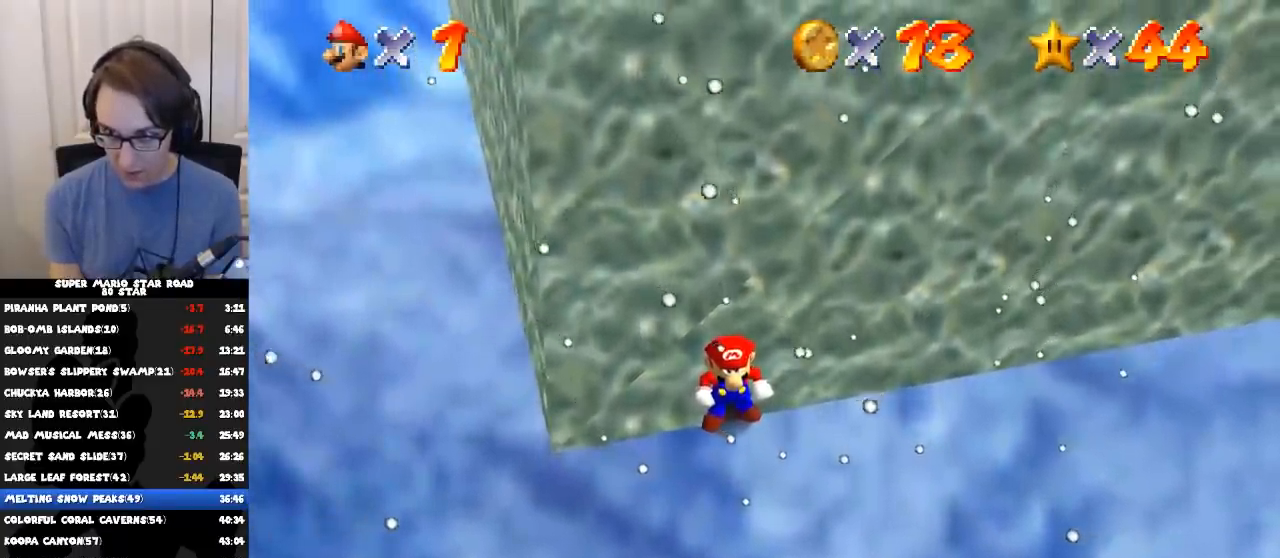
{"buttons": [], "left_stick": "center", "right_stick": "center", "events": [[117, "left_stick", "down-right"], [317, "left_stick", "center"]]}